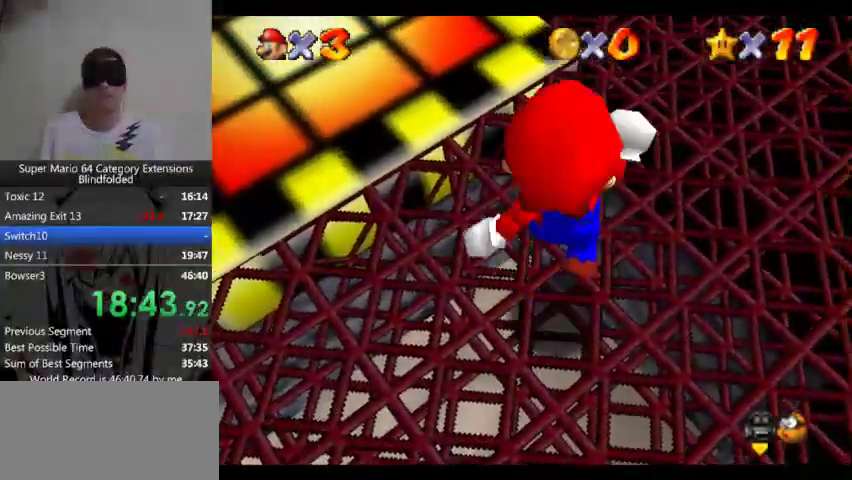
Gameplay with a controller (Xbox layout); each line is a JSON object with the inputs held at the frame after it. "events" lists button and stick changes between this image and that frame as [ms after this image, input, new state], when the widget could be followed in between. Not read: L2 R2 right_stick.
{"buttons": ["A"], "left_stick": "up", "events": [[367, "left_stick", "up"], [400, "A", "down"]]}
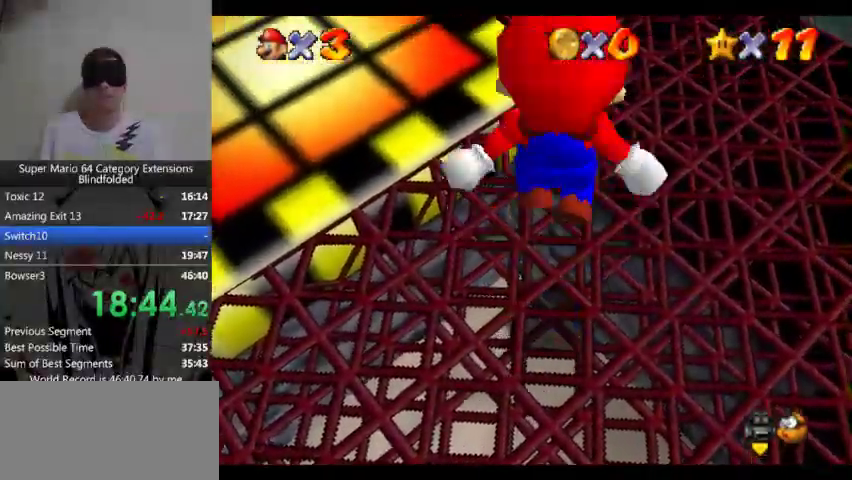
{"buttons": [], "left_stick": "up", "events": [[33, "A", "up"]]}
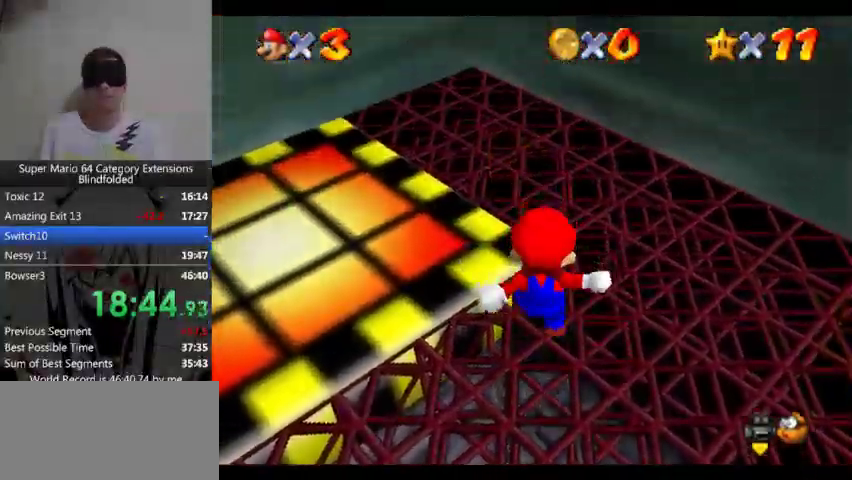
{"buttons": ["A"], "left_stick": "up", "events": [[100, "A", "down"]]}
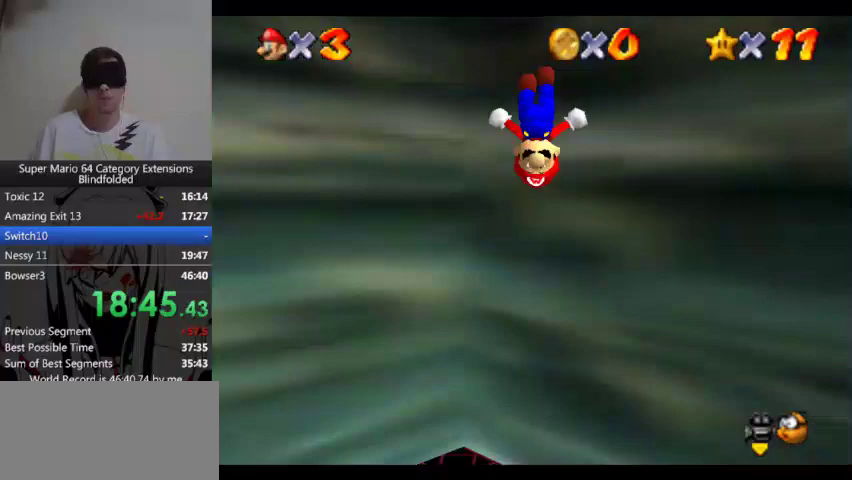
{"buttons": ["A", "L3"], "left_stick": "left", "events": [[133, "A", "up"], [233, "A", "down"], [233, "left_stick", "left"], [300, "L3", "down"]]}
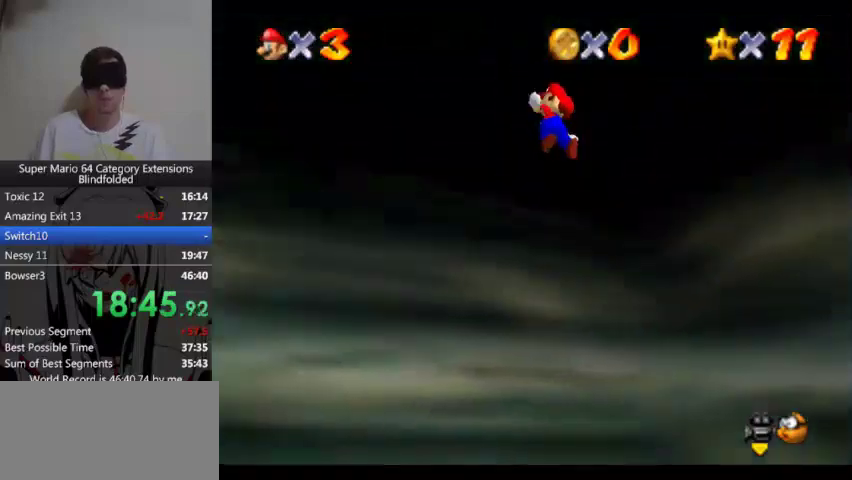
{"buttons": ["A", "L3"], "left_stick": "left", "events": []}
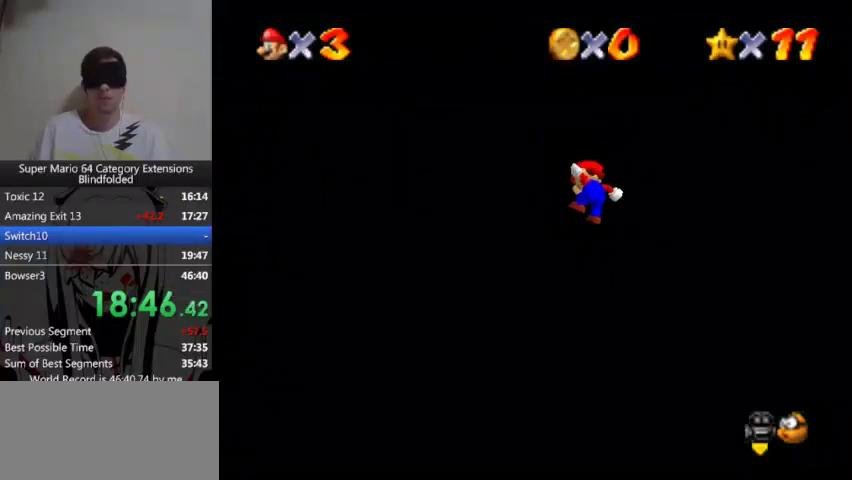
{"buttons": ["A", "L3"], "left_stick": "left", "events": []}
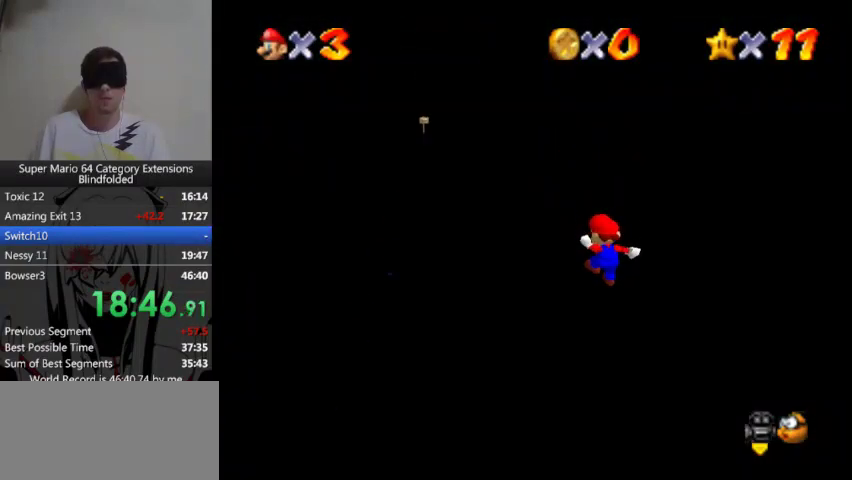
{"buttons": ["A"], "left_stick": "right", "events": [[367, "left_stick", "right"], [400, "L3", "up"]]}
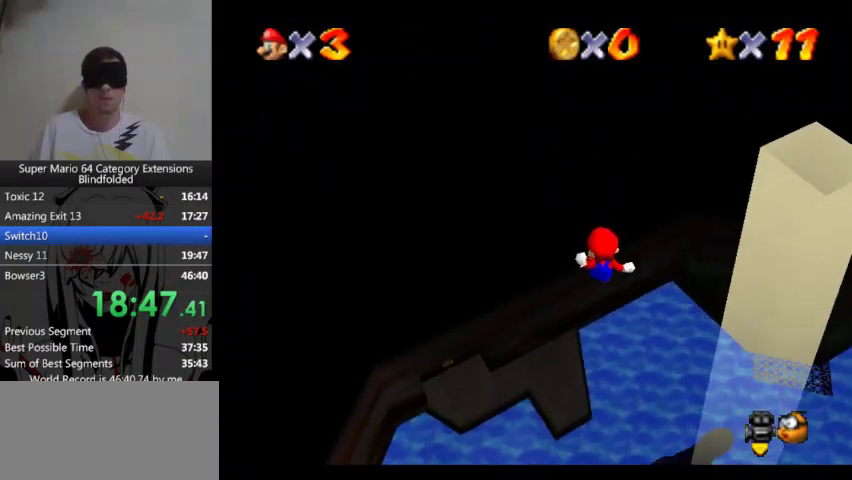
{"buttons": ["A"], "left_stick": "up", "events": [[33, "left_stick", "center"], [300, "left_stick", "up"]]}
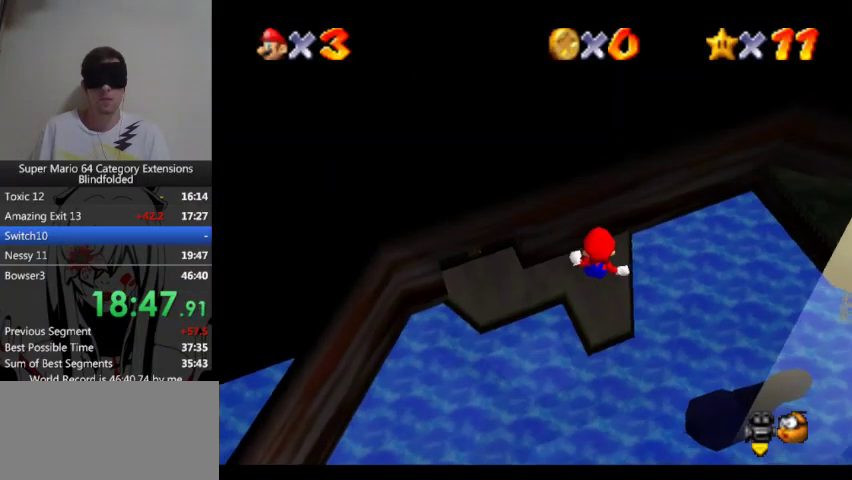
{"buttons": ["A"], "left_stick": "center", "events": [[367, "left_stick", "center"]]}
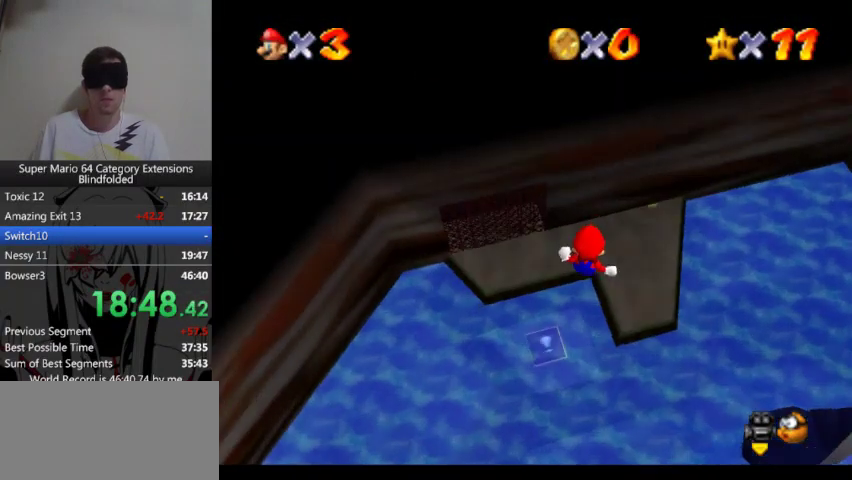
{"buttons": ["A"], "left_stick": "center", "events": []}
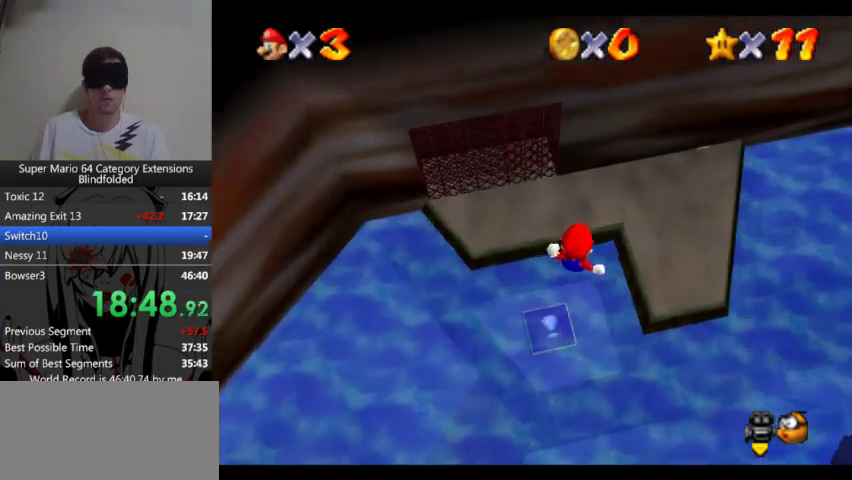
{"buttons": ["A"], "left_stick": "center", "events": []}
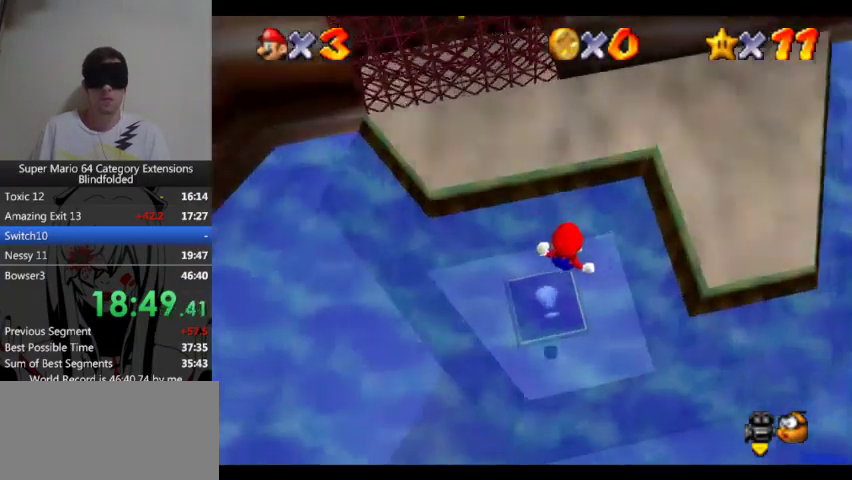
{"buttons": ["A"], "left_stick": "center", "events": []}
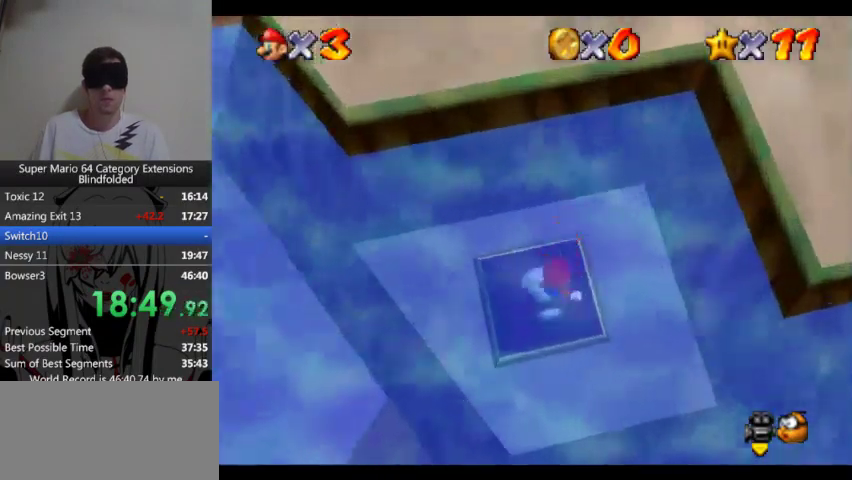
{"buttons": ["A"], "left_stick": "center", "events": []}
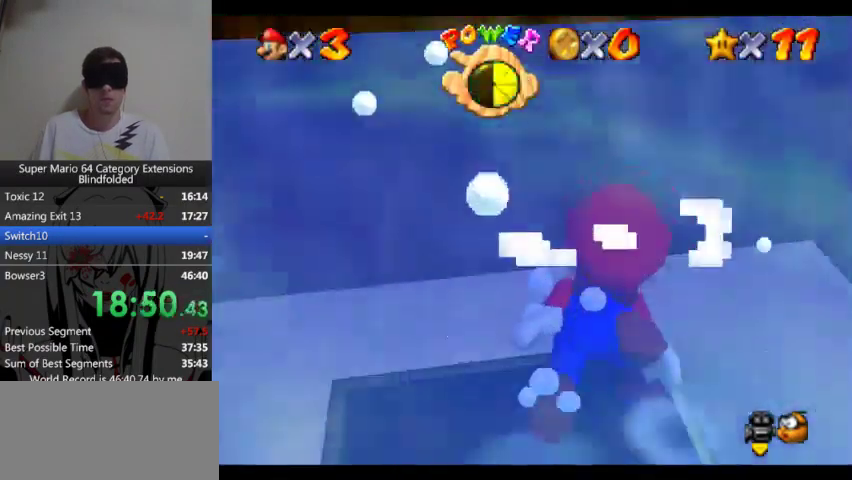
{"buttons": ["A"], "left_stick": "center", "events": []}
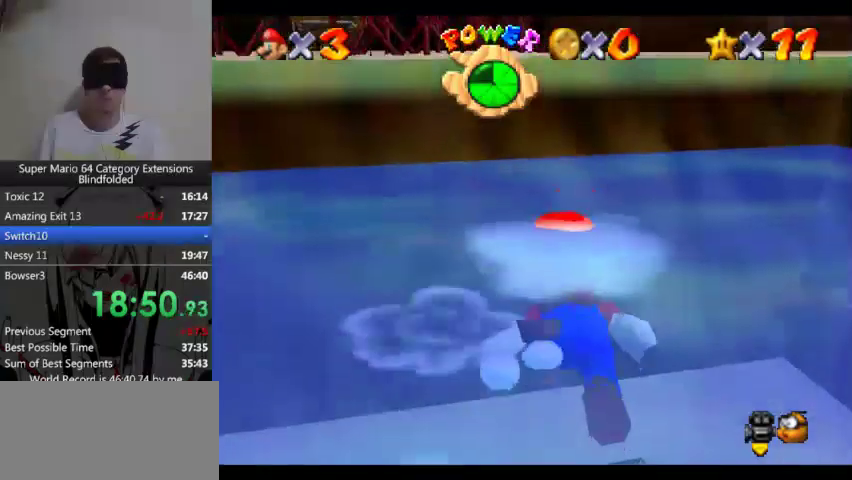
{"buttons": ["A"], "left_stick": "left", "events": [[233, "left_stick", "left"]]}
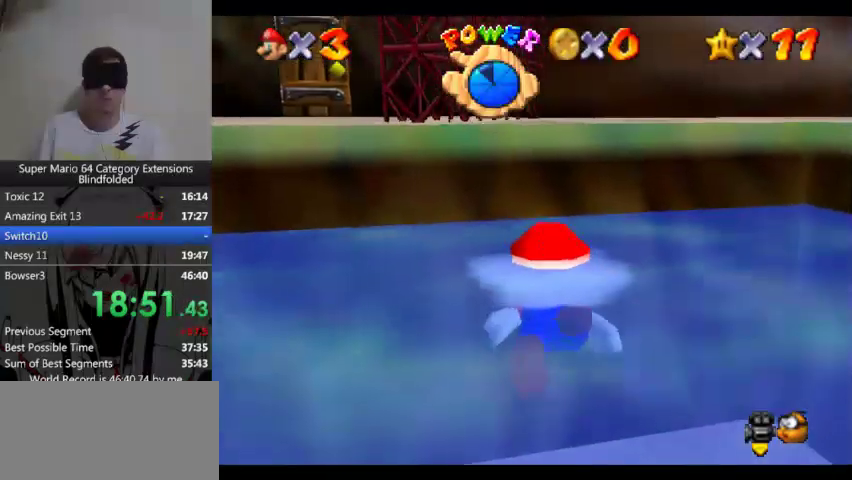
{"buttons": ["A"], "left_stick": "center", "events": [[400, "left_stick", "center"]]}
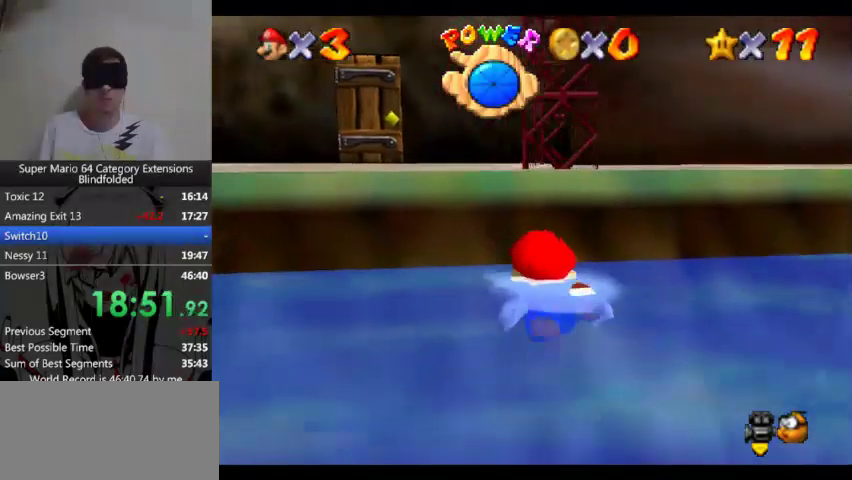
{"buttons": ["A"], "left_stick": "center", "events": []}
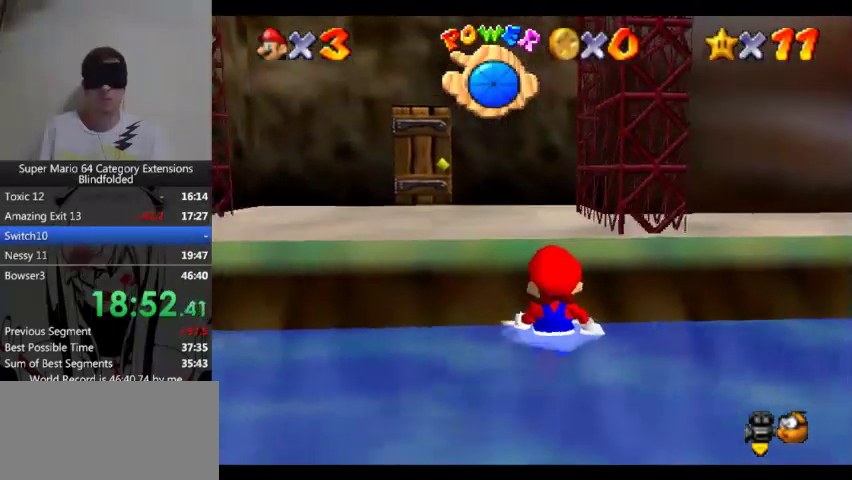
{"buttons": ["A"], "left_stick": "center", "events": []}
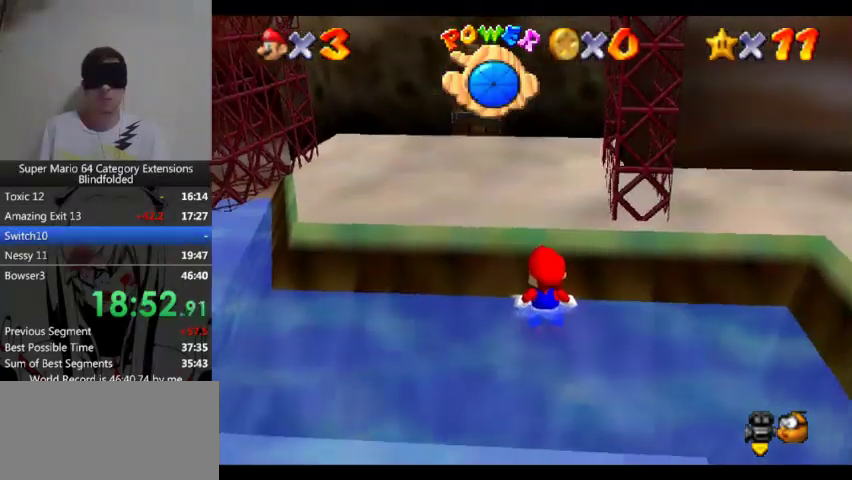
{"buttons": [], "left_stick": "center", "events": [[467, "A", "up"]]}
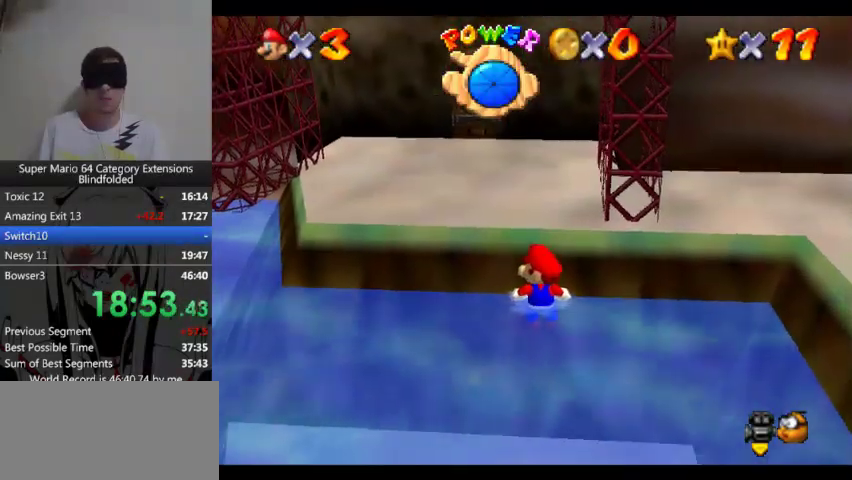
{"buttons": ["B"], "left_stick": "up", "events": [[67, "A", "down"], [133, "B", "down"], [133, "left_stick", "up"], [267, "A", "up"], [433, "B", "up"], [500, "B", "down"]]}
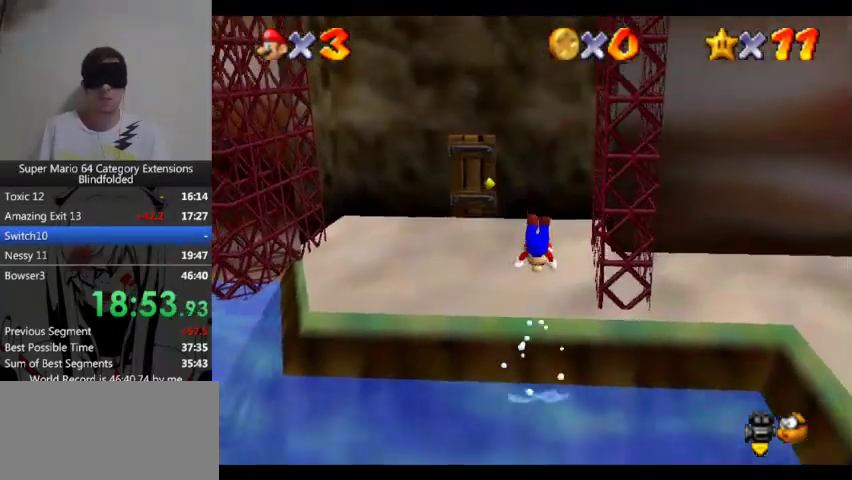
{"buttons": ["B"], "left_stick": "up-left", "events": [[67, "B", "up"], [200, "left_stick", "up-left"], [233, "B", "down"], [367, "B", "up"], [467, "B", "down"]]}
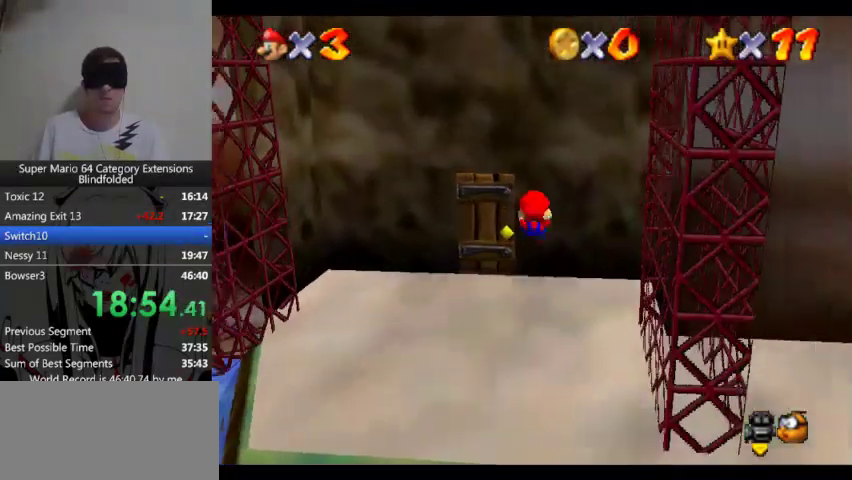
{"buttons": [], "left_stick": "up-left", "events": [[67, "B", "up"]]}
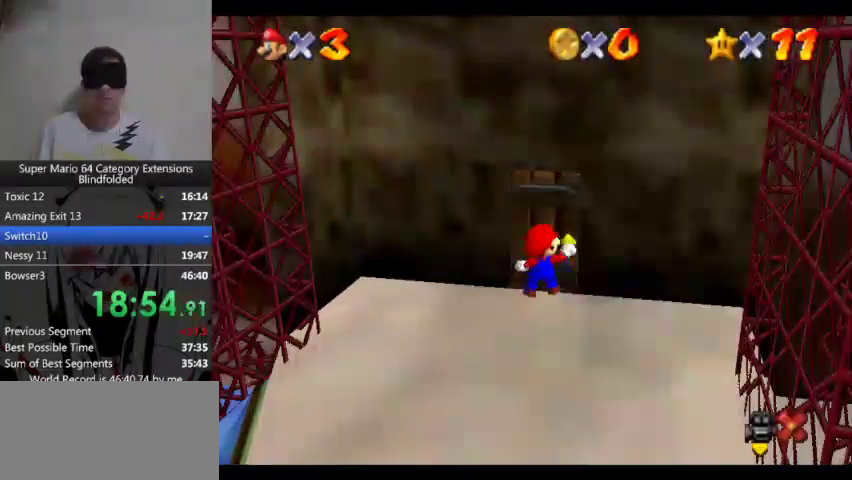
{"buttons": [], "left_stick": "center", "events": [[467, "left_stick", "center"]]}
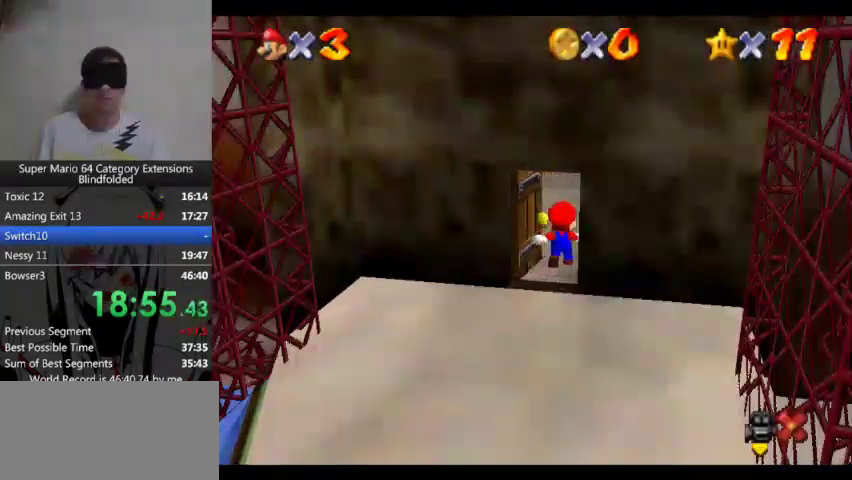
{"buttons": [], "left_stick": "center", "events": []}
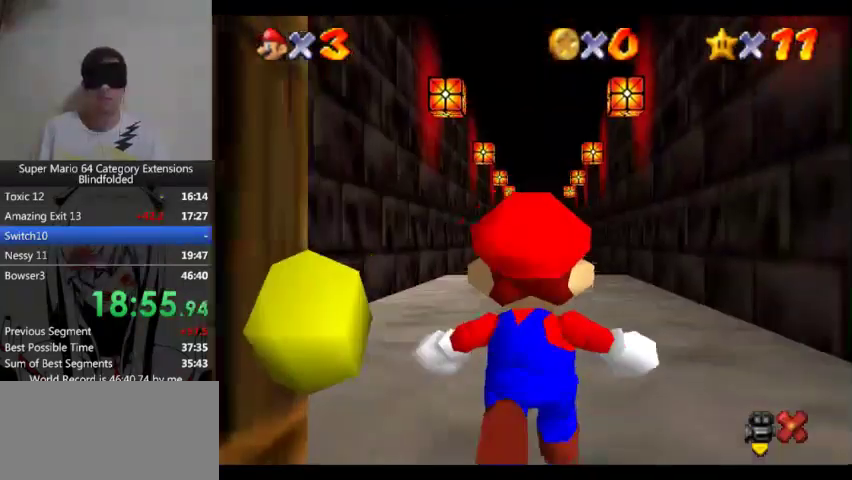
{"buttons": [], "left_stick": "center", "events": []}
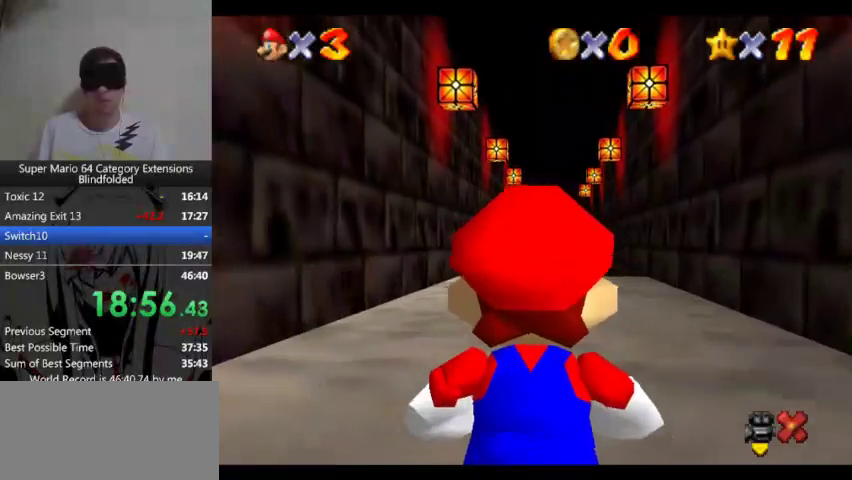
{"buttons": [], "left_stick": "center", "events": []}
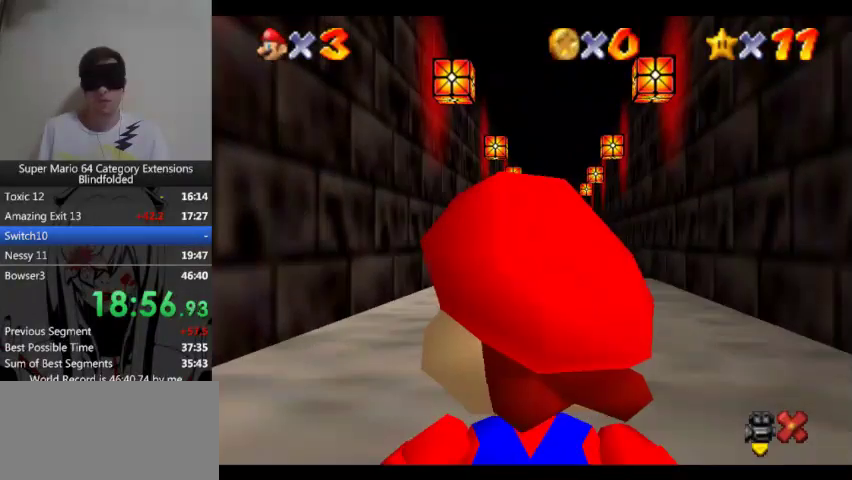
{"buttons": [], "left_stick": "center", "events": []}
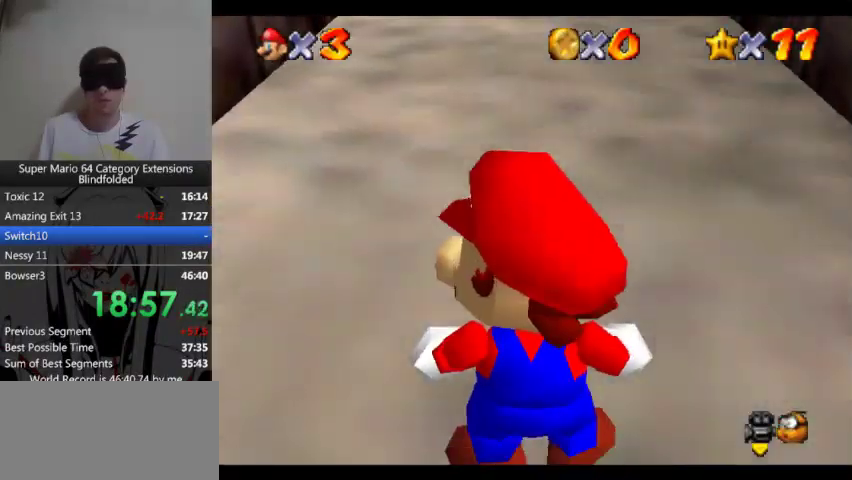
{"buttons": [], "left_stick": "center", "events": []}
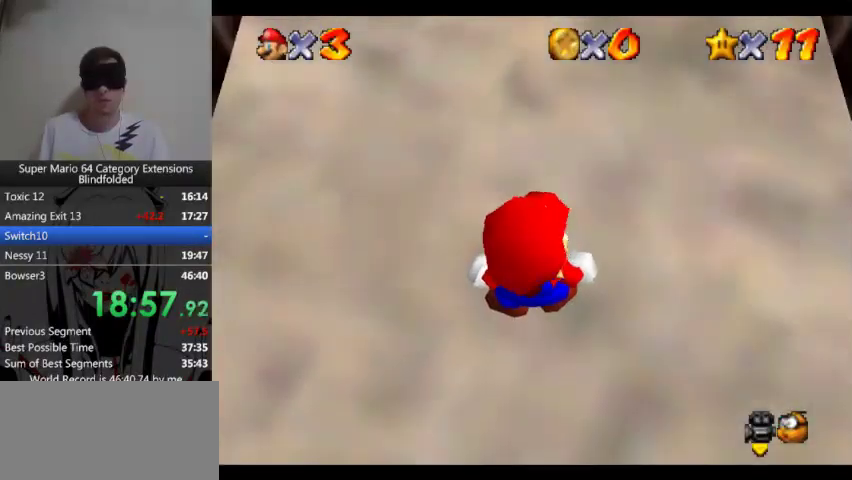
{"buttons": ["L1"], "left_stick": "up", "events": [[100, "left_stick", "up"], [333, "L1", "down"], [367, "A", "down"], [433, "A", "up"]]}
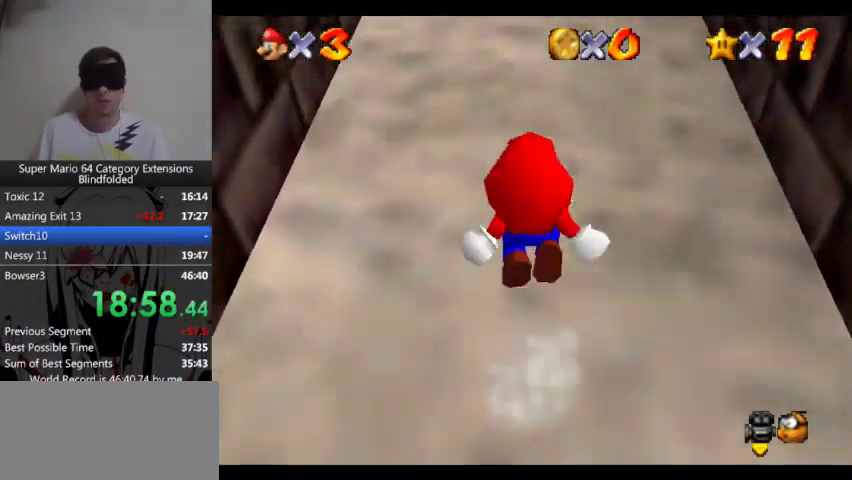
{"buttons": ["L1"], "left_stick": "up", "events": [[33, "A", "down"], [67, "A", "up"], [100, "A", "down"], [167, "A", "up"], [233, "A", "down"], [300, "A", "up"], [367, "A", "down"], [500, "A", "up"]]}